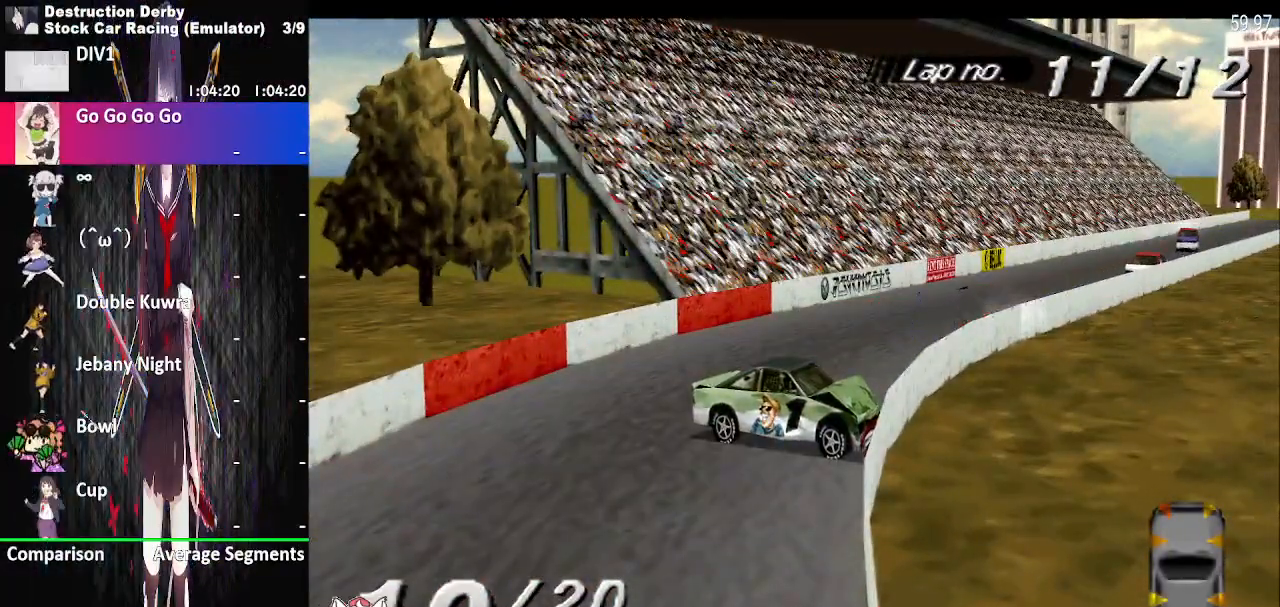
Gameplay with a controller (PlayStation layout); each line is a JSON object with the inputs held at the frame after it. "events" lists button and stick changes between this image and that frame as [ms after this image, input, new state], when the widget could be followed in between. Not read: left_stick right_stick.
{"buttons": [], "events": []}
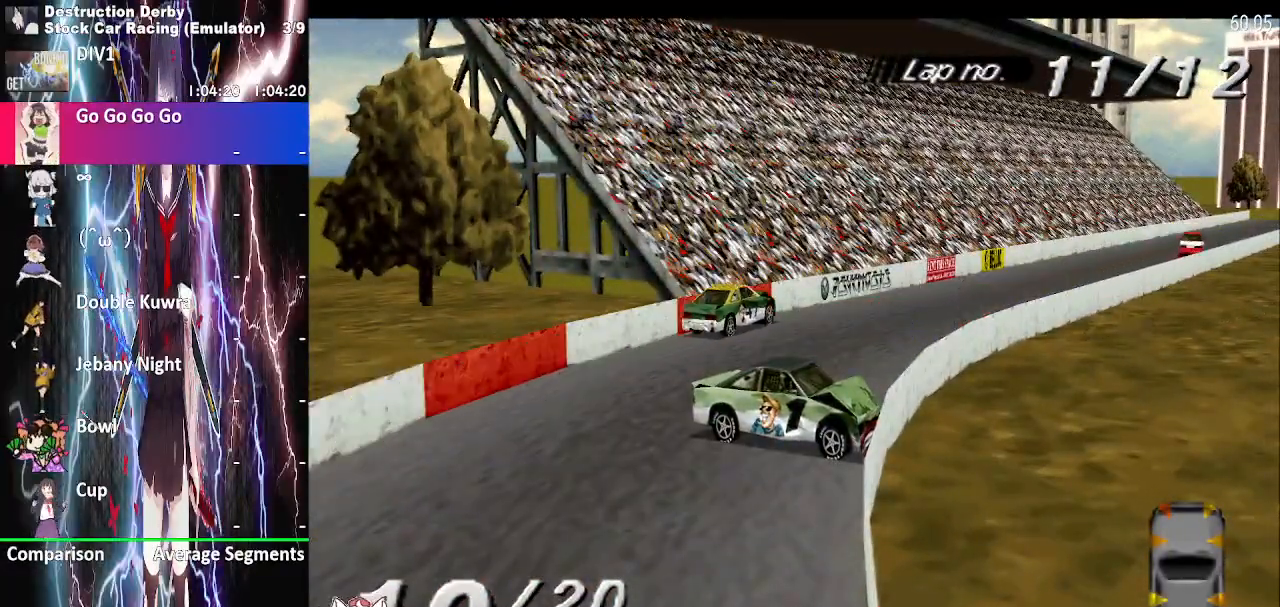
{"buttons": ["SQUARE", "DPAD_RIGHT"], "events": [[167, "DPAD_RIGHT", "down"], [233, "SQUARE", "down"]]}
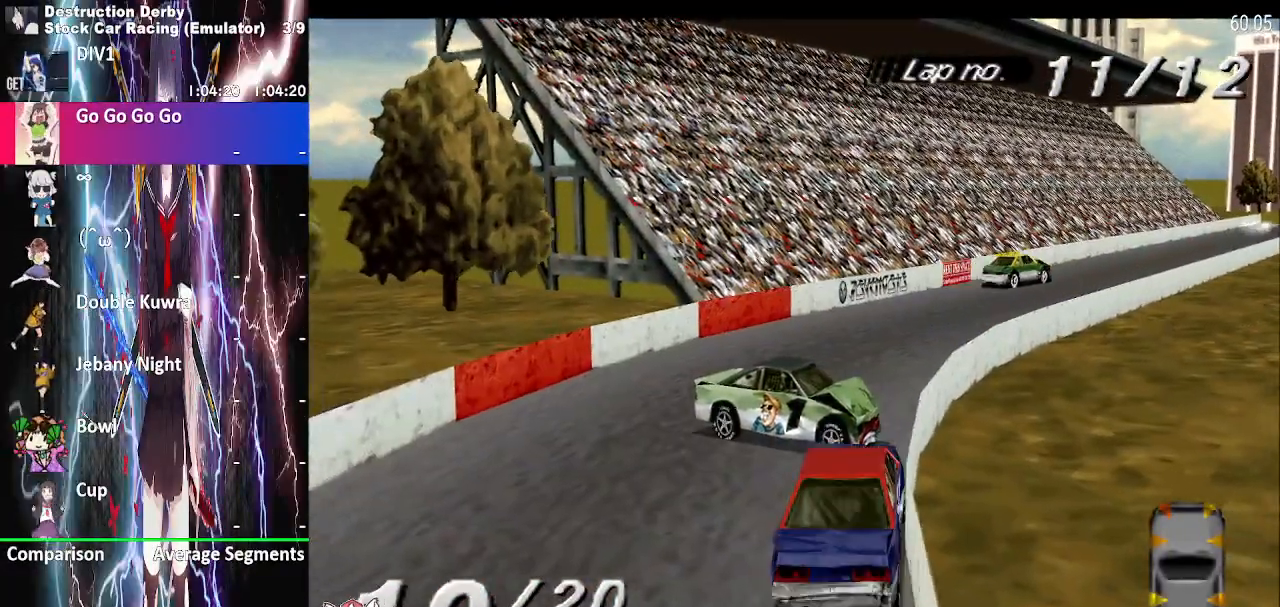
{"buttons": ["CROSS", "DPAD_RIGHT"], "events": [[100, "SQUARE", "up"], [133, "CROSS", "down"]]}
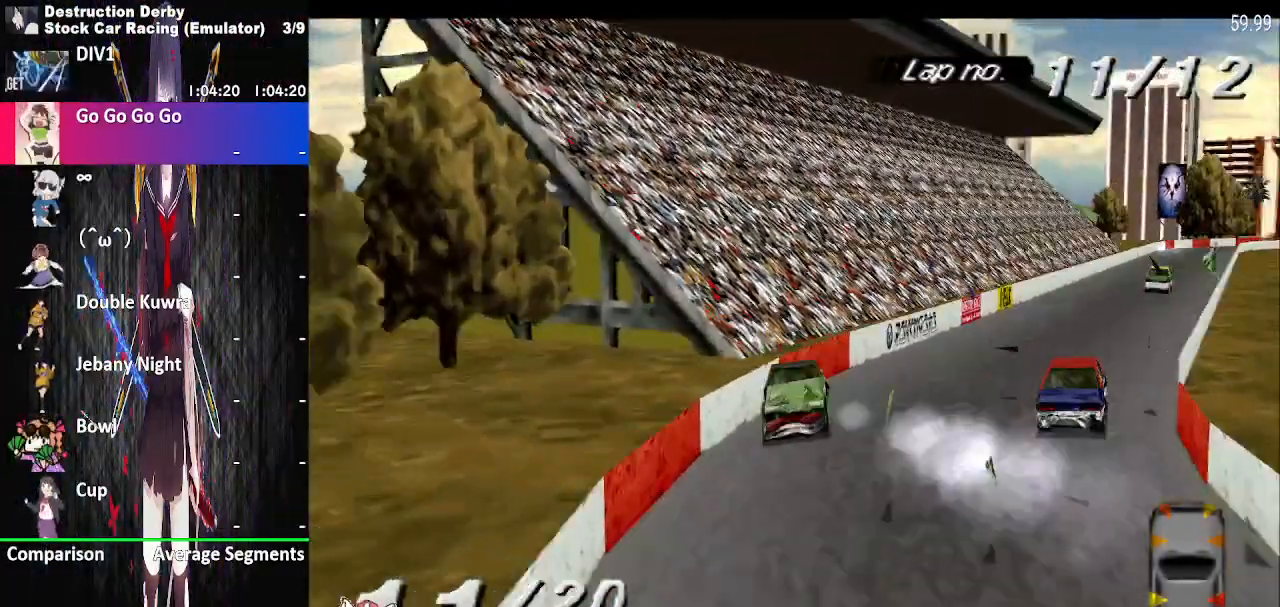
{"buttons": ["SQUARE", "DPAD_LEFT"], "events": [[133, "DPAD_RIGHT", "up"], [283, "CROSS", "up"], [283, "SQUARE", "down"], [467, "DPAD_LEFT", "down"]]}
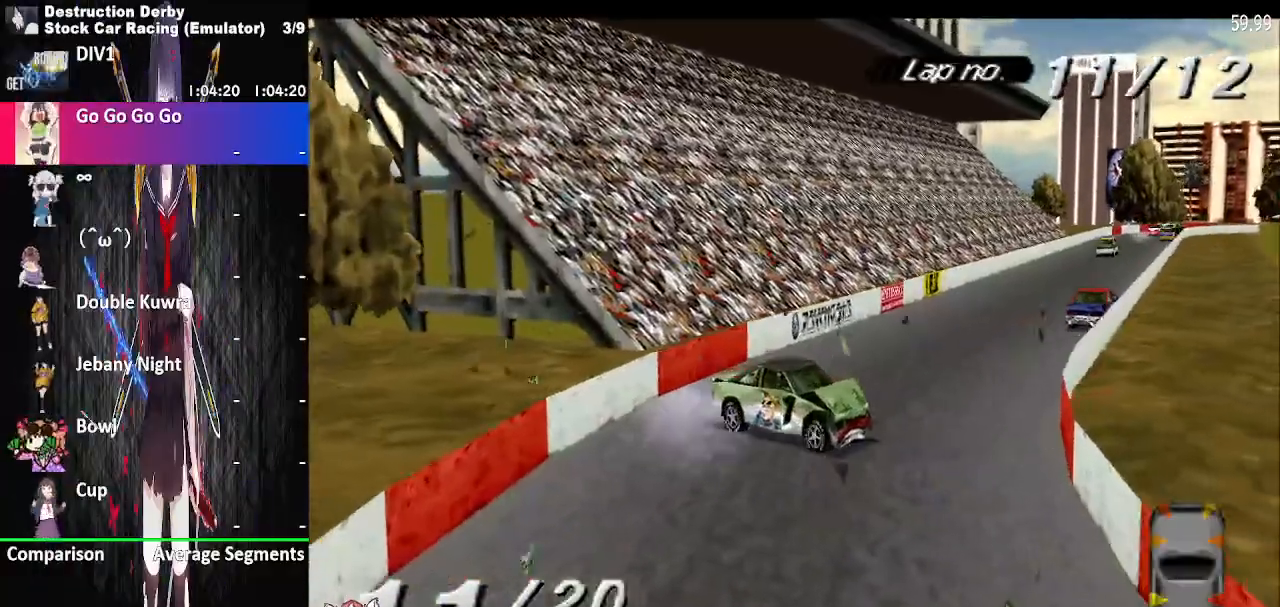
{"buttons": ["SQUARE", "DPAD_LEFT"], "events": []}
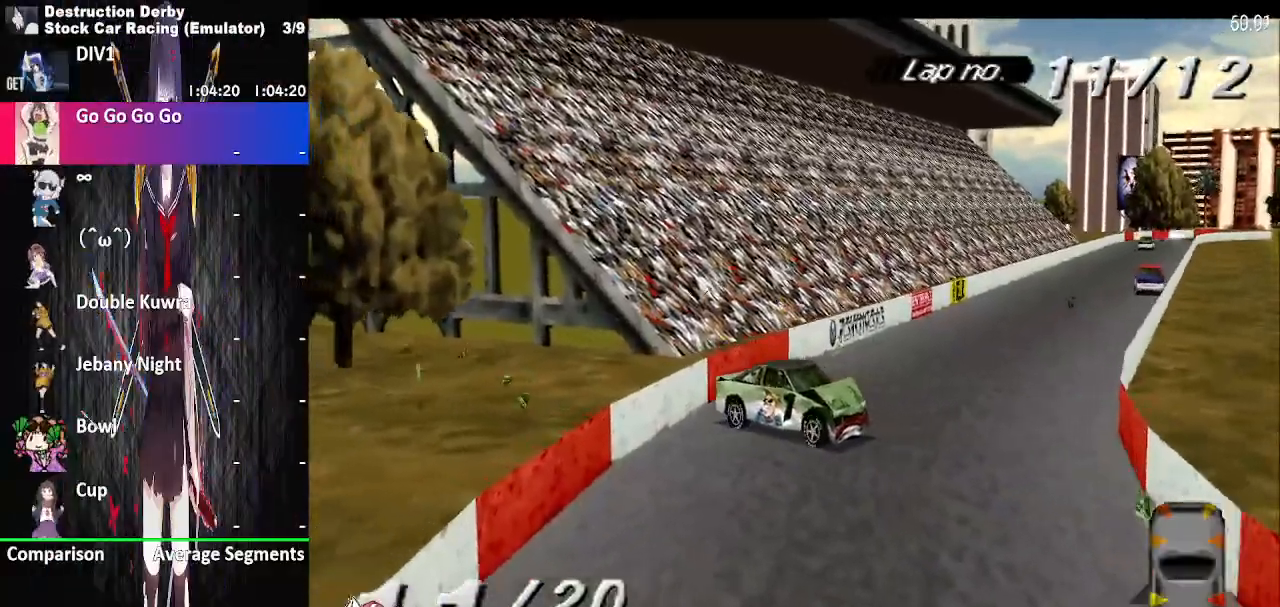
{"buttons": ["DPAD_LEFT"], "events": [[433, "SQUARE", "up"]]}
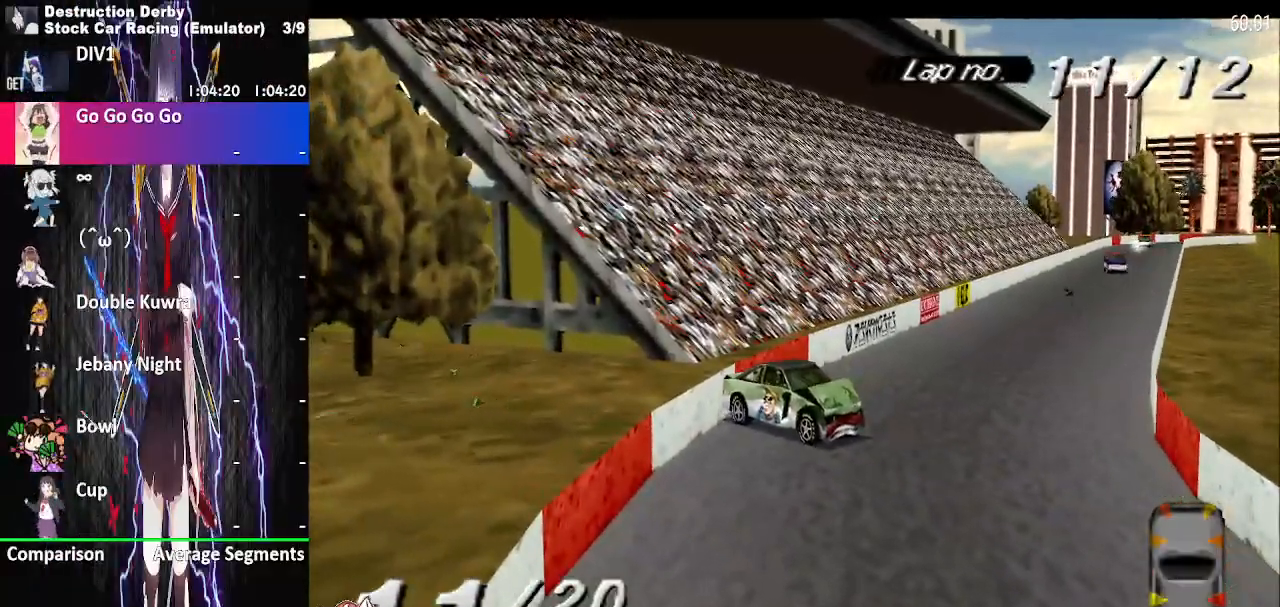
{"buttons": ["DPAD_LEFT"], "events": []}
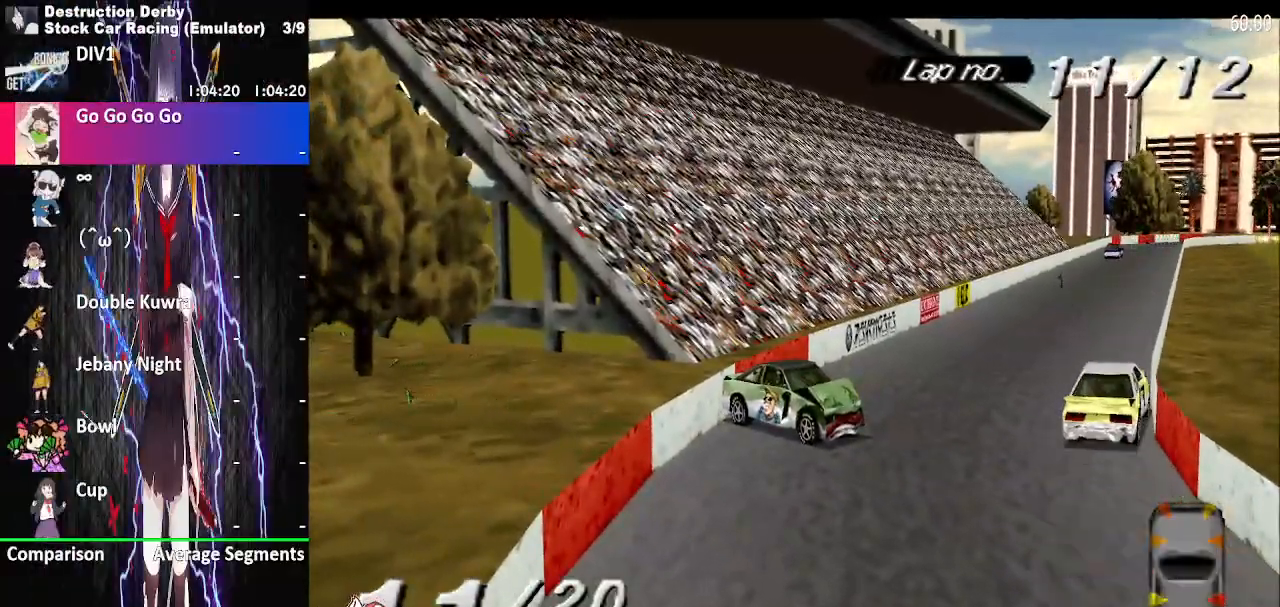
{"buttons": ["CROSS", "DPAD_LEFT"], "events": [[67, "CROSS", "down"]]}
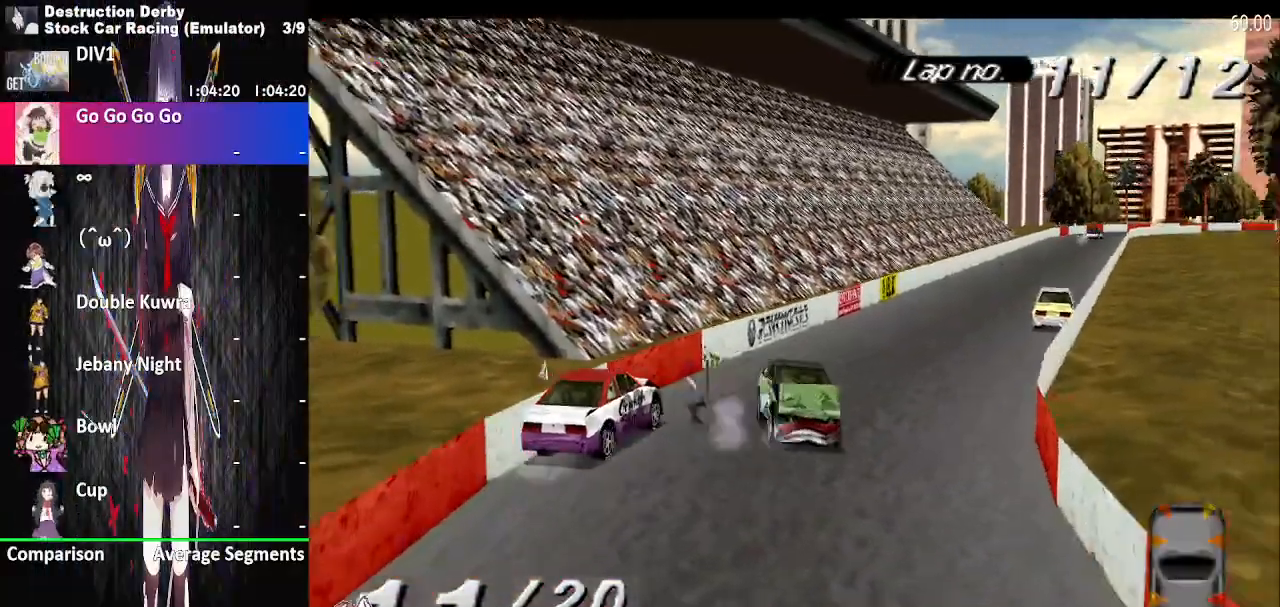
{"buttons": ["CROSS", "DPAD_LEFT"], "events": []}